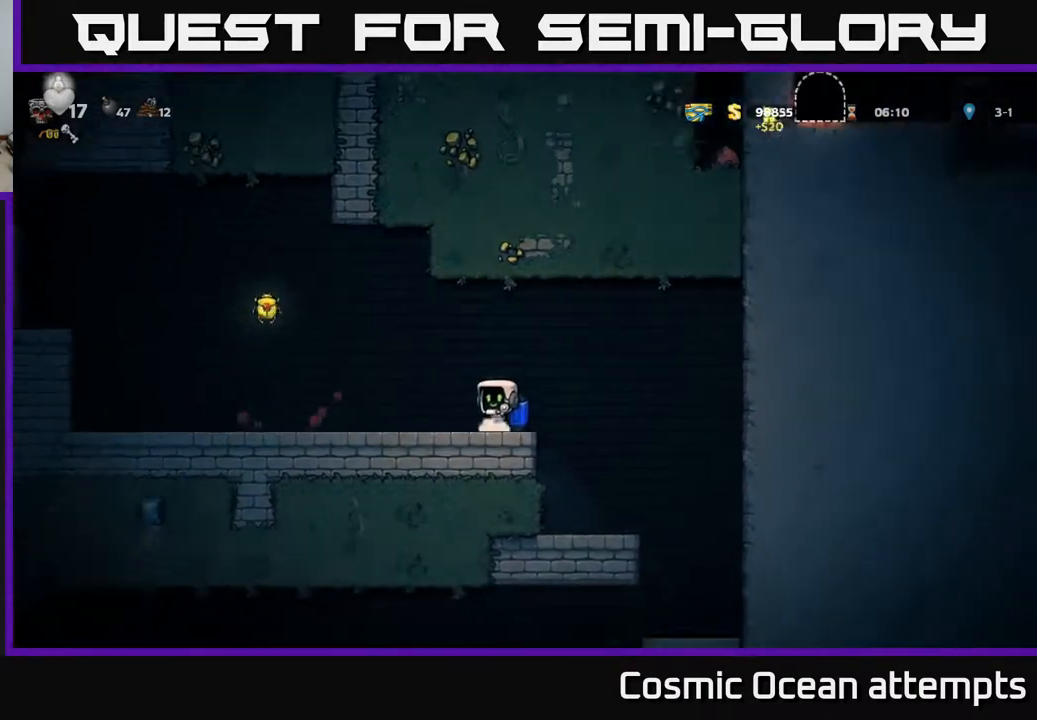
Gameplay with a controller (Xbox layout); each line is a JSON object with the inputs held at the frame after it. "events" lists button and stick changes between this image and that frame as [ms after this image, input, new state], when the widget could be followed in between.
{"buttons": ["DPAD_LEFT"], "left_stick": "center", "right_stick": "center", "events": []}
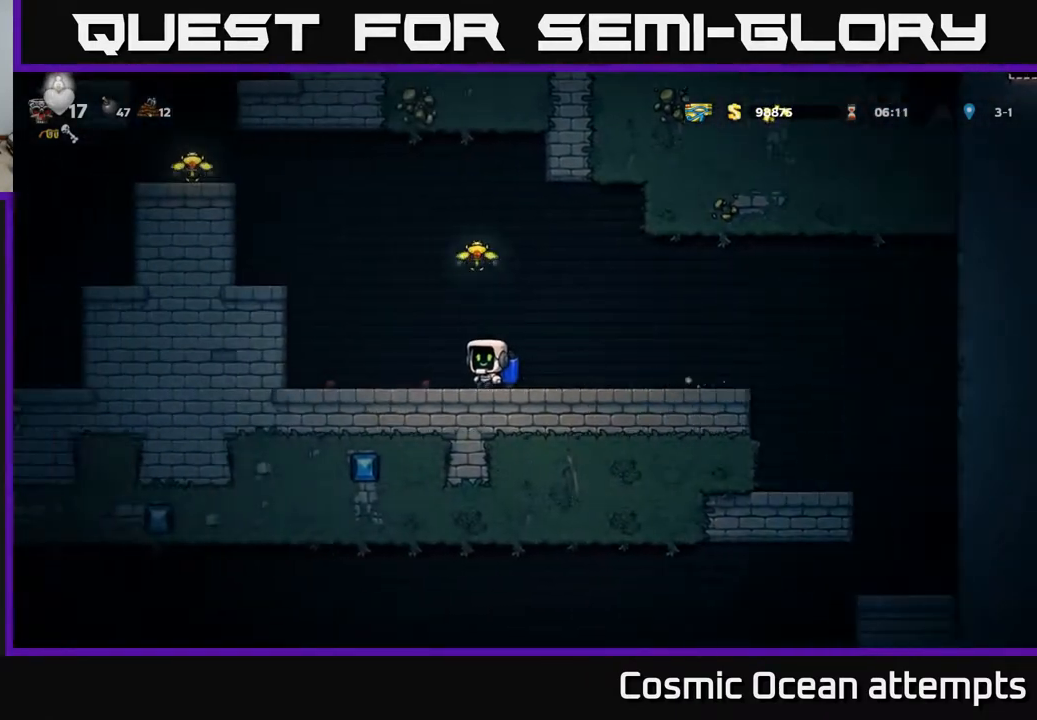
{"buttons": ["A", "DPAD_RIGHT"], "left_stick": "center", "right_stick": "center", "events": [[383, "DPAD_LEFT", "up"], [467, "DPAD_RIGHT", "down"], [483, "A", "down"]]}
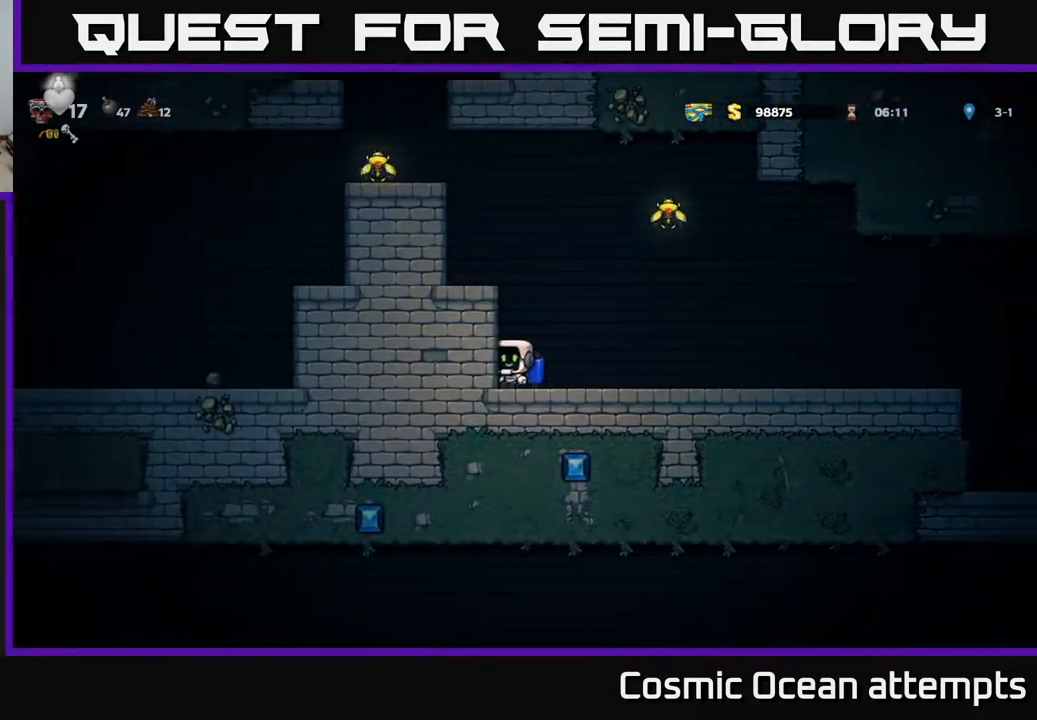
{"buttons": ["A"], "left_stick": "center", "right_stick": "center", "events": [[100, "A", "up"], [150, "A", "down"], [233, "DPAD_RIGHT", "up"]]}
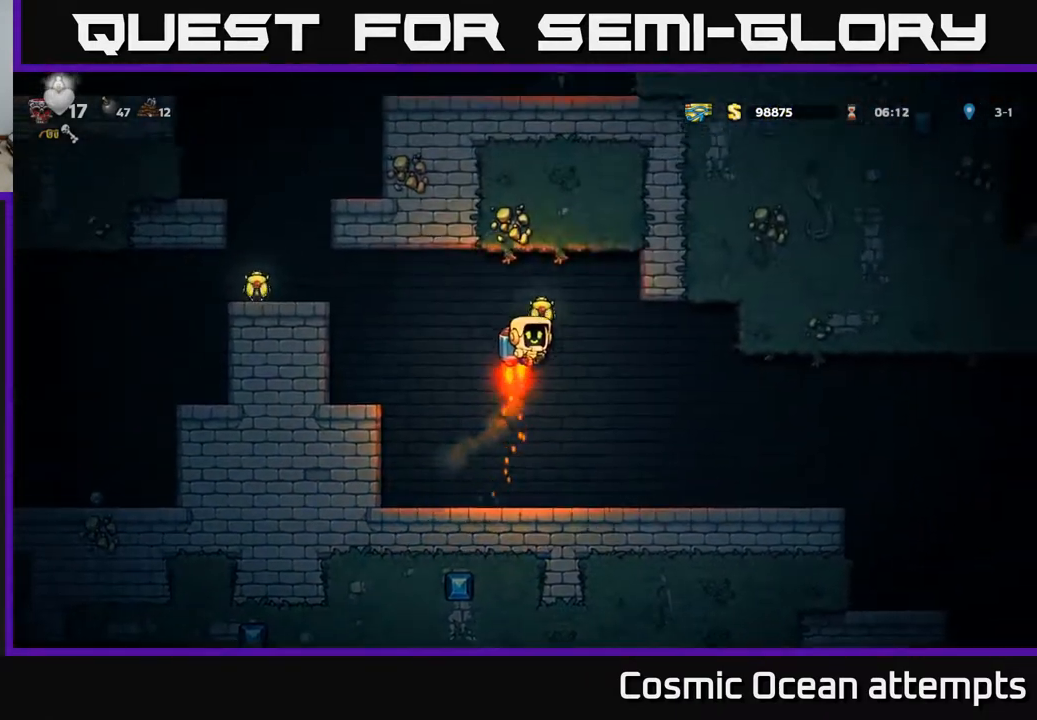
{"buttons": ["DPAD_LEFT"], "left_stick": "center", "right_stick": "center", "events": [[83, "A", "up"], [83, "DPAD_LEFT", "down"], [283, "A", "down"], [417, "A", "up"]]}
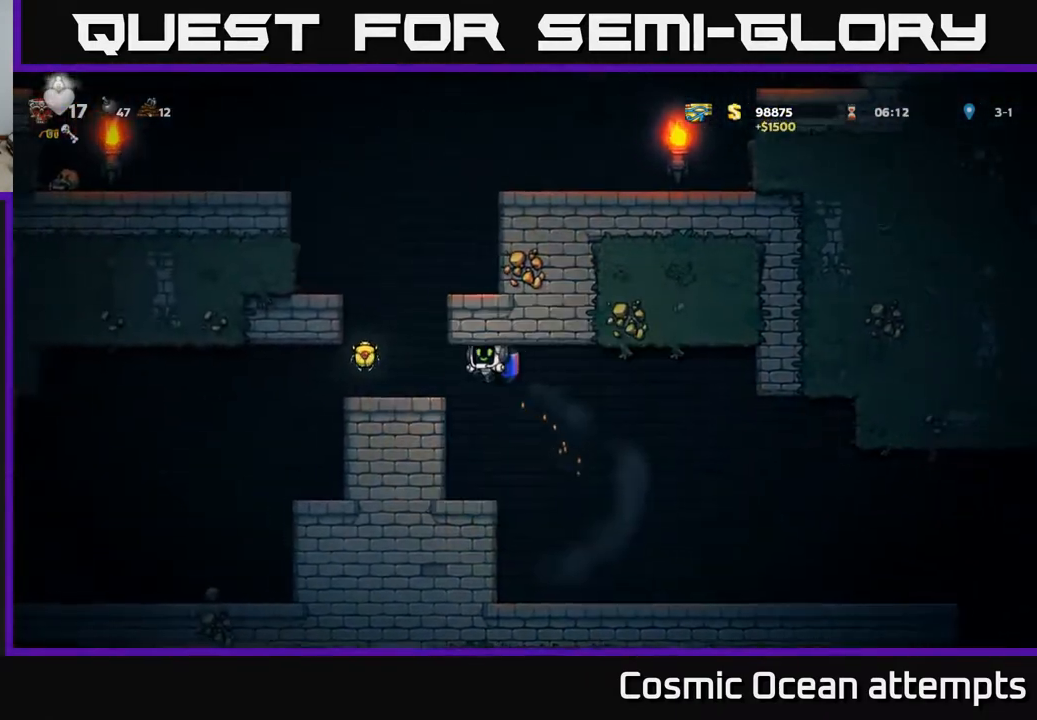
{"buttons": [], "left_stick": "center", "right_stick": "center", "events": [[233, "DPAD_LEFT", "up"], [283, "A", "down"], [383, "A", "up"]]}
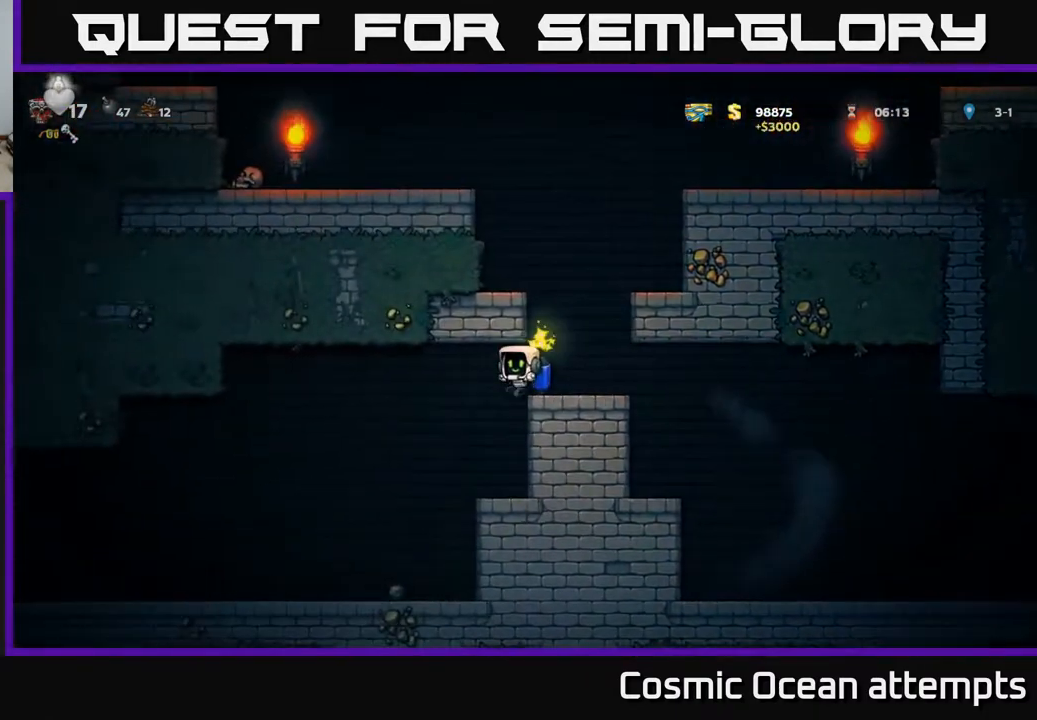
{"buttons": [], "left_stick": "center", "right_stick": "center", "events": [[167, "DPAD_LEFT", "down"], [367, "DPAD_LEFT", "up"]]}
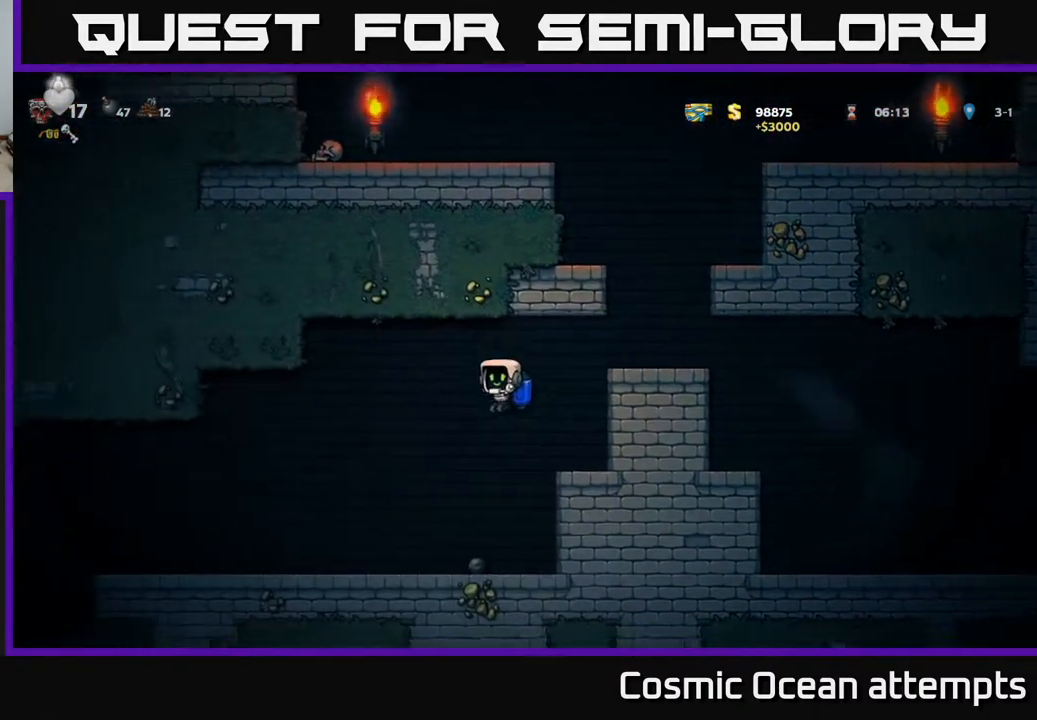
{"buttons": ["X", "DPAD_LEFT"], "left_stick": "center", "right_stick": "center", "events": [[250, "DPAD_DOWN", "down"], [383, "X", "down"], [450, "DPAD_LEFT", "down"], [467, "DPAD_DOWN", "up"]]}
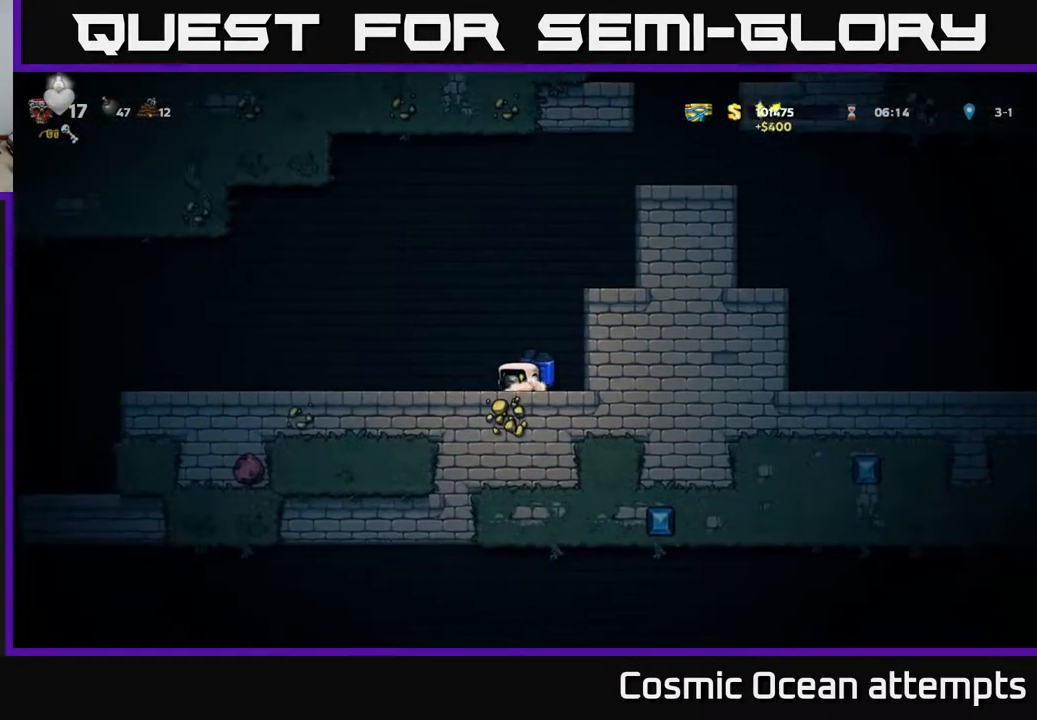
{"buttons": ["DPAD_LEFT"], "left_stick": "center", "right_stick": "center", "events": [[17, "X", "up"], [117, "DPAD_DOWN", "down"], [167, "DPAD_DOWN", "up"], [267, "X", "down"], [383, "X", "up"]]}
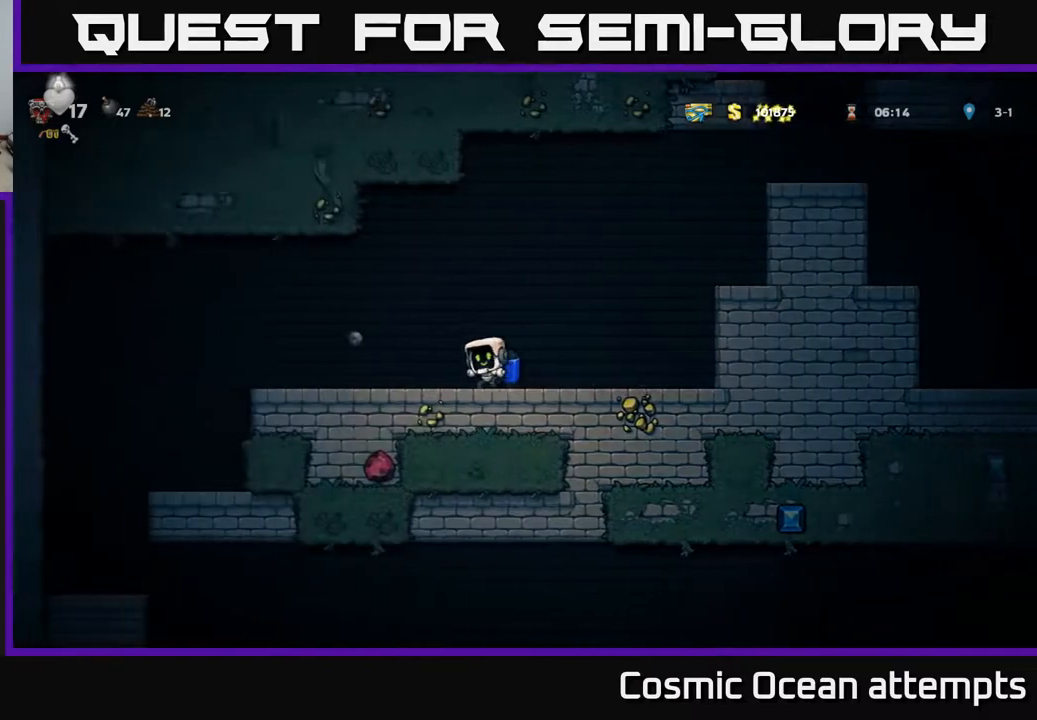
{"buttons": ["DPAD_RIGHT"], "left_stick": "center", "right_stick": "center", "events": [[50, "DPAD_LEFT", "up"], [283, "DPAD_RIGHT", "down"]]}
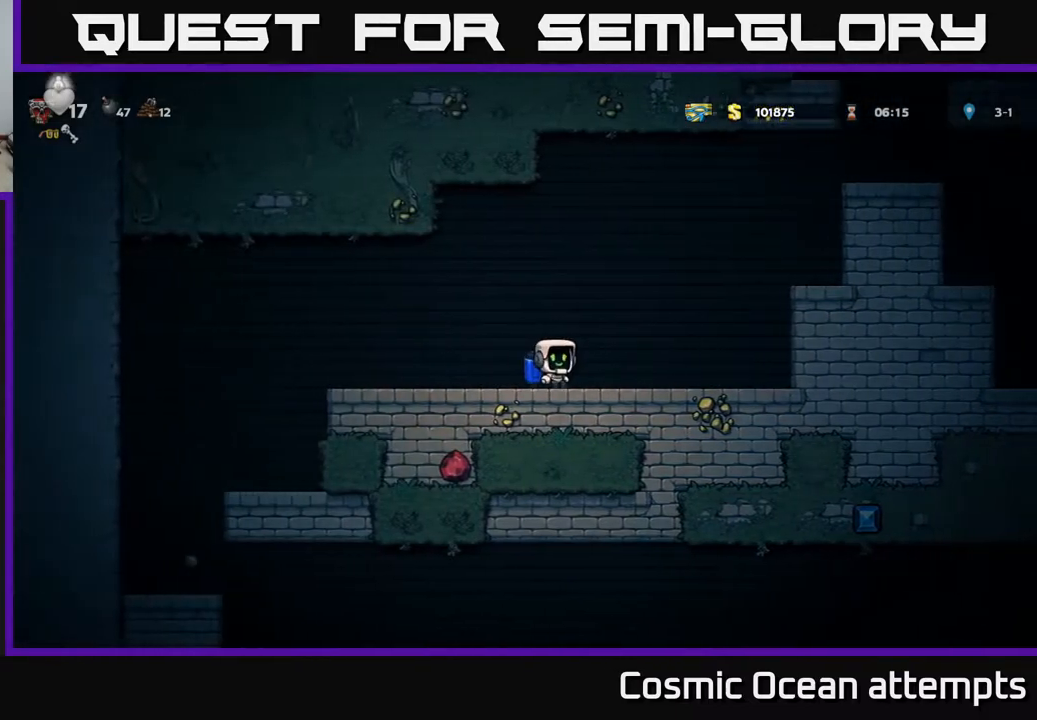
{"buttons": ["A", "DPAD_RIGHT"], "left_stick": "center", "right_stick": "center", "events": [[33, "A", "down"], [167, "A", "up"], [200, "A", "down"]]}
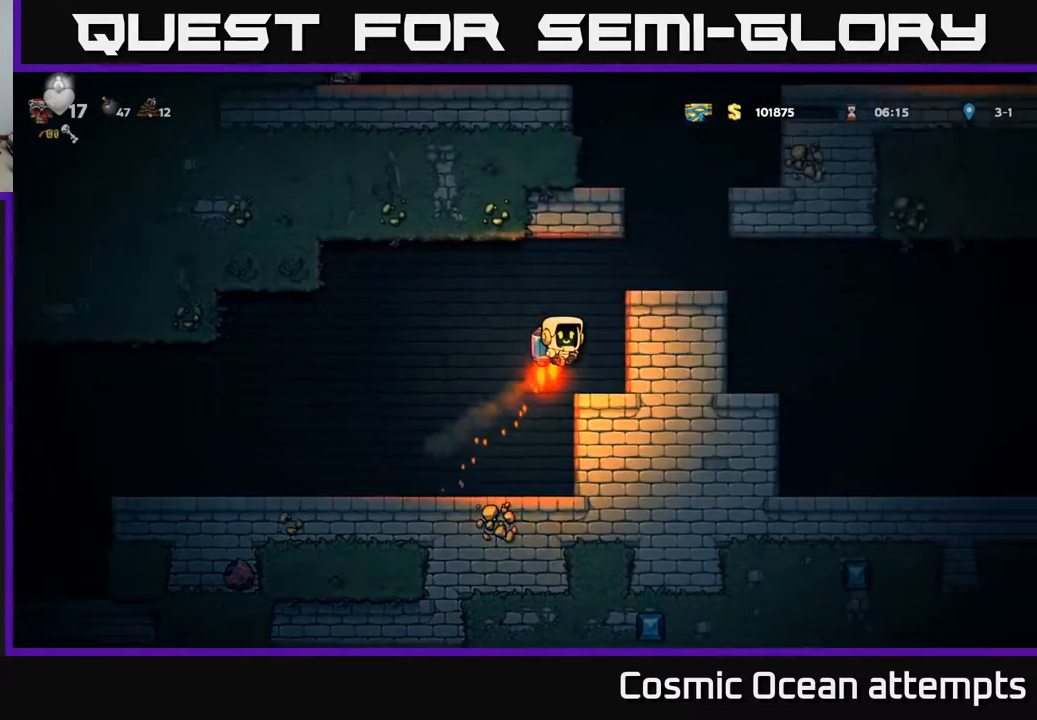
{"buttons": [], "left_stick": "center", "right_stick": "center", "events": [[133, "A", "up"], [317, "DPAD_RIGHT", "up"]]}
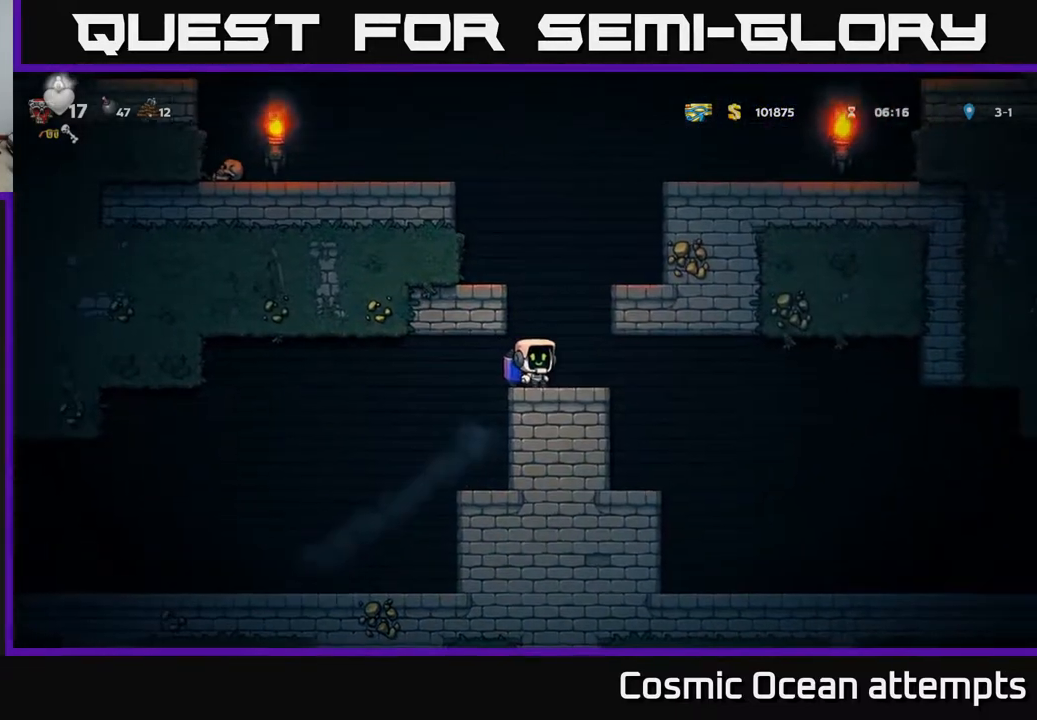
{"buttons": ["A"], "left_stick": "center", "right_stick": "center", "events": [[117, "A", "down"], [233, "A", "up"], [283, "A", "down"]]}
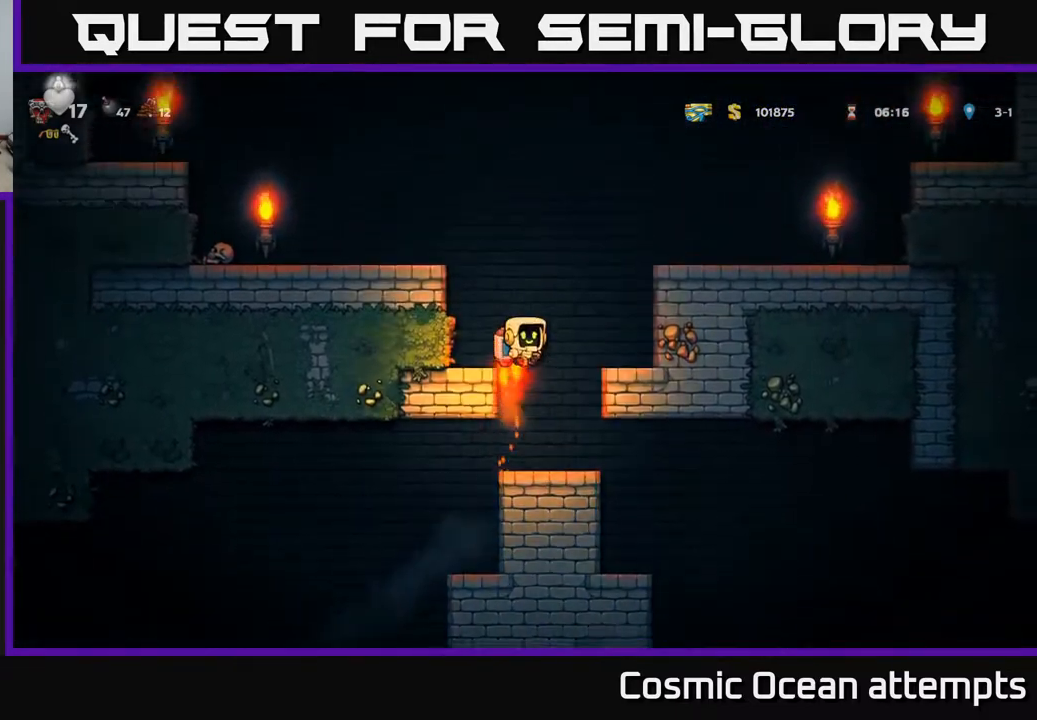
{"buttons": ["DPAD_LEFT"], "left_stick": "center", "right_stick": "center", "events": [[67, "DPAD_LEFT", "down"], [183, "DPAD_LEFT", "up"], [417, "A", "up"], [467, "DPAD_LEFT", "down"]]}
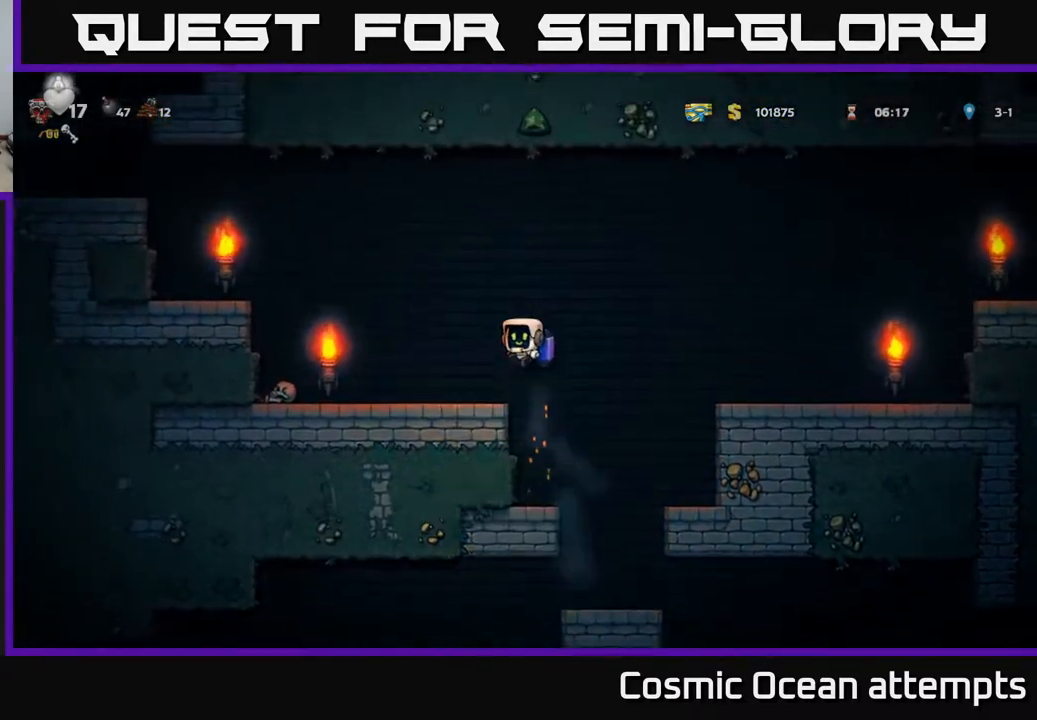
{"buttons": ["DPAD_LEFT"], "left_stick": "center", "right_stick": "center", "events": [[33, "DPAD_LEFT", "up"], [450, "DPAD_LEFT", "down"]]}
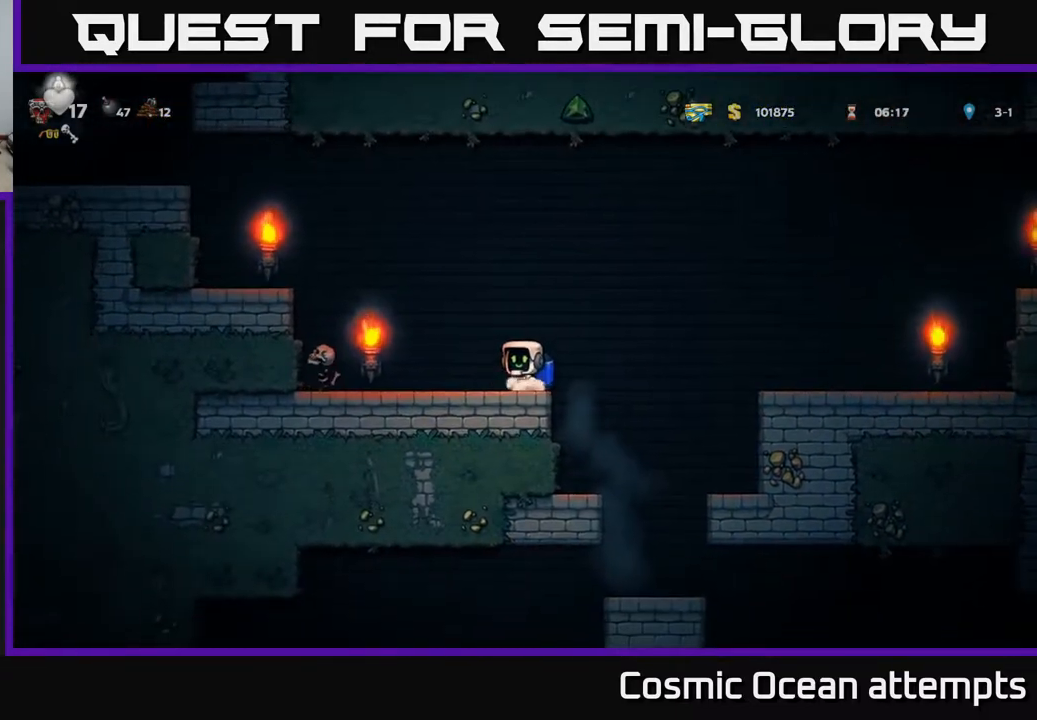
{"buttons": [], "left_stick": "center", "right_stick": "center", "events": [[83, "A", "down"], [267, "A", "up"], [383, "DPAD_LEFT", "up"]]}
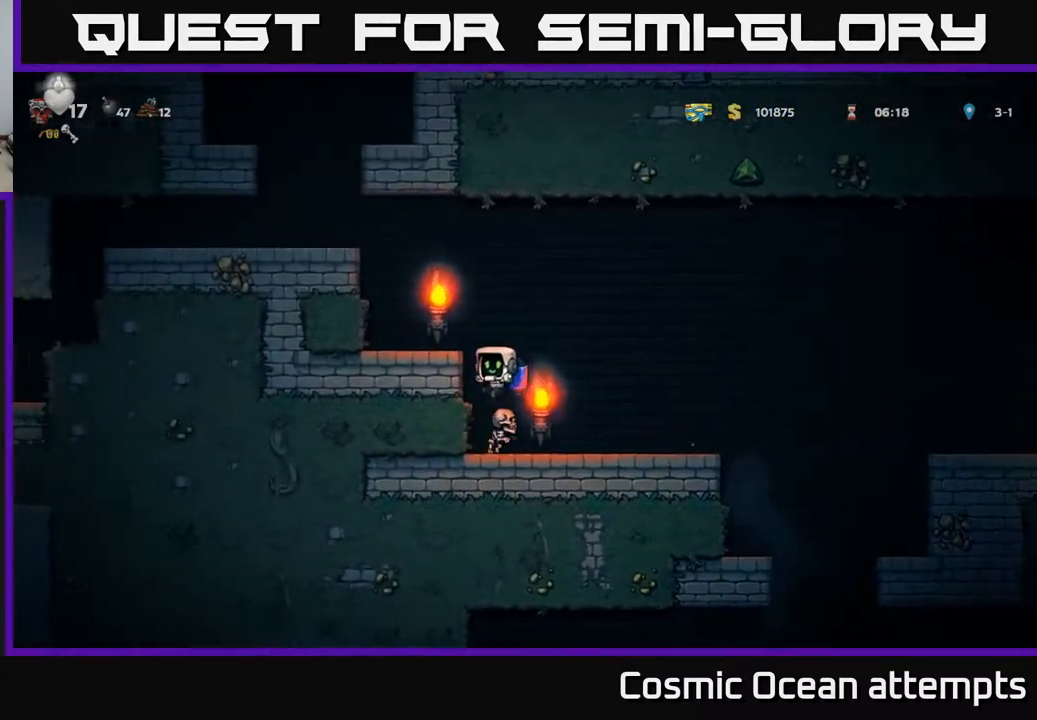
{"buttons": ["DPAD_RIGHT"], "left_stick": "center", "right_stick": "center", "events": [[483, "DPAD_RIGHT", "down"]]}
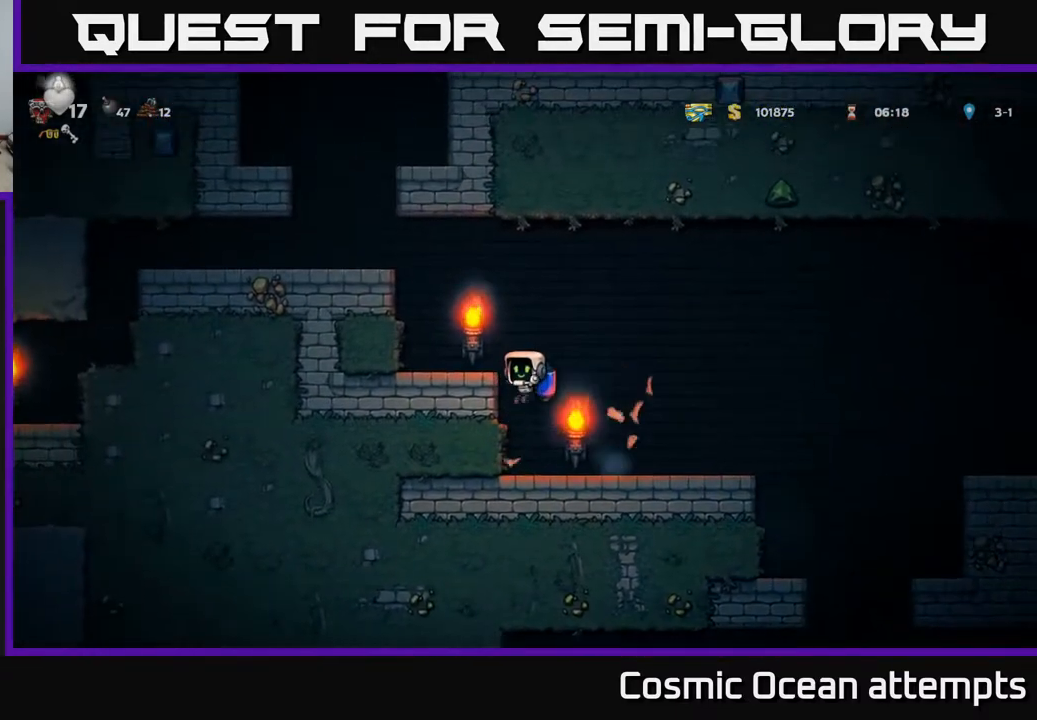
{"buttons": ["DPAD_RIGHT"], "left_stick": "center", "right_stick": "center", "events": []}
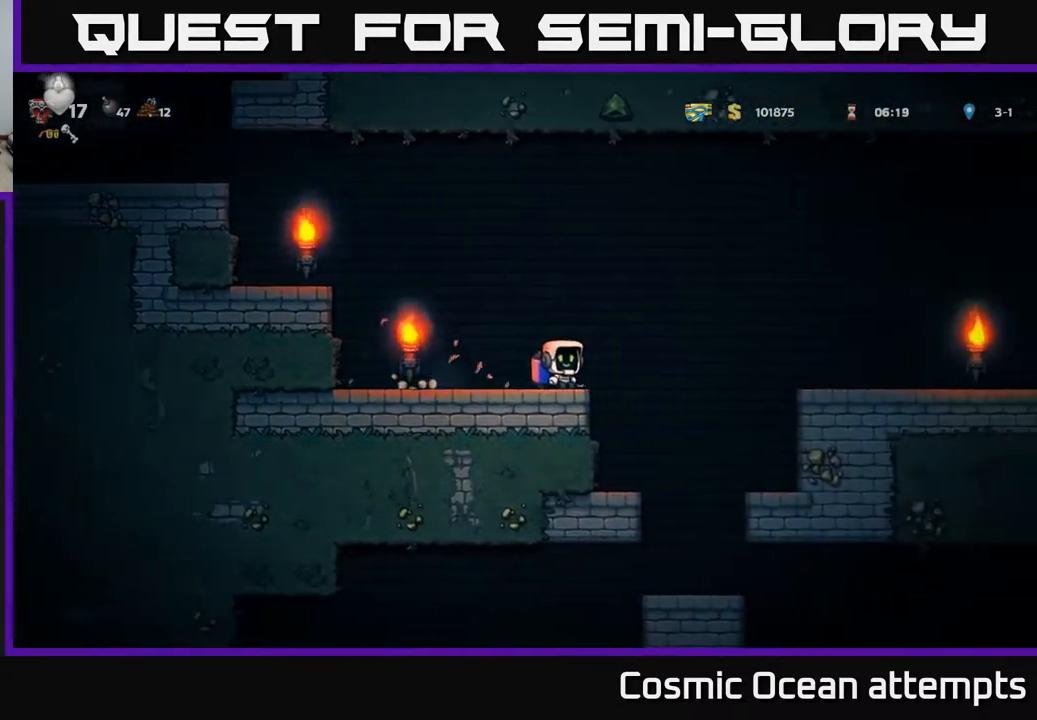
{"buttons": ["DPAD_RIGHT"], "left_stick": "center", "right_stick": "center", "events": [[17, "A", "down"], [183, "A", "up"], [250, "A", "down"], [383, "A", "up"]]}
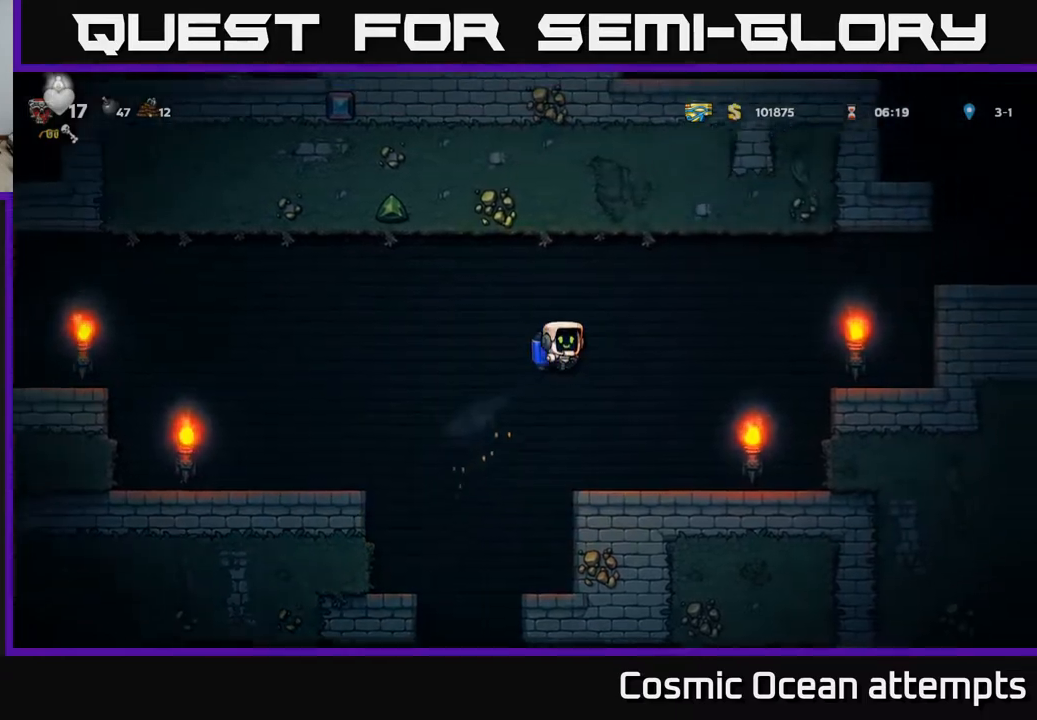
{"buttons": [], "left_stick": "center", "right_stick": "center", "events": [[217, "DPAD_RIGHT", "up"]]}
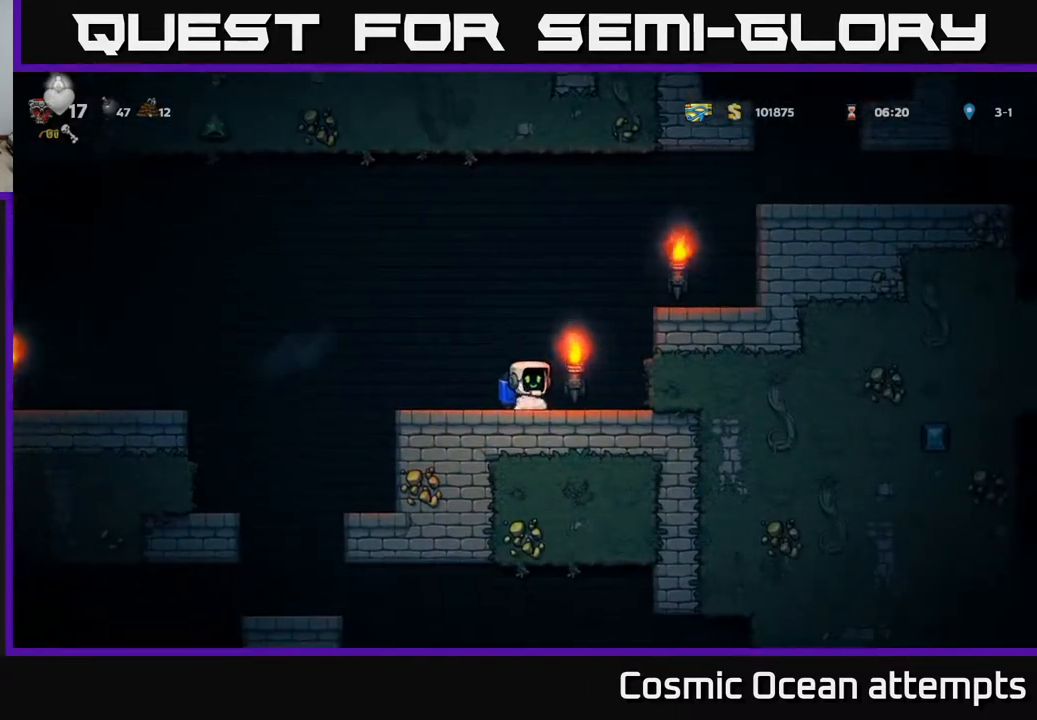
{"buttons": ["A", "DPAD_RIGHT"], "left_stick": "center", "right_stick": "center", "events": [[17, "DPAD_RIGHT", "down"], [50, "A", "down"], [167, "A", "up"], [217, "A", "down"]]}
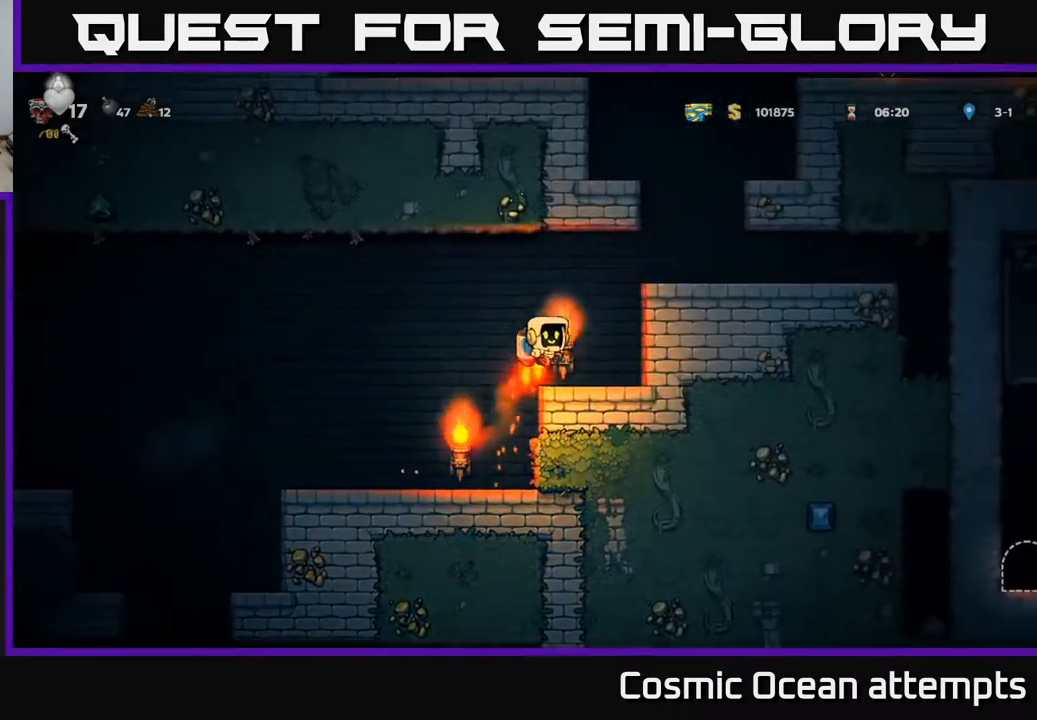
{"buttons": ["DPAD_RIGHT"], "left_stick": "center", "right_stick": "center", "events": [[250, "A", "up"]]}
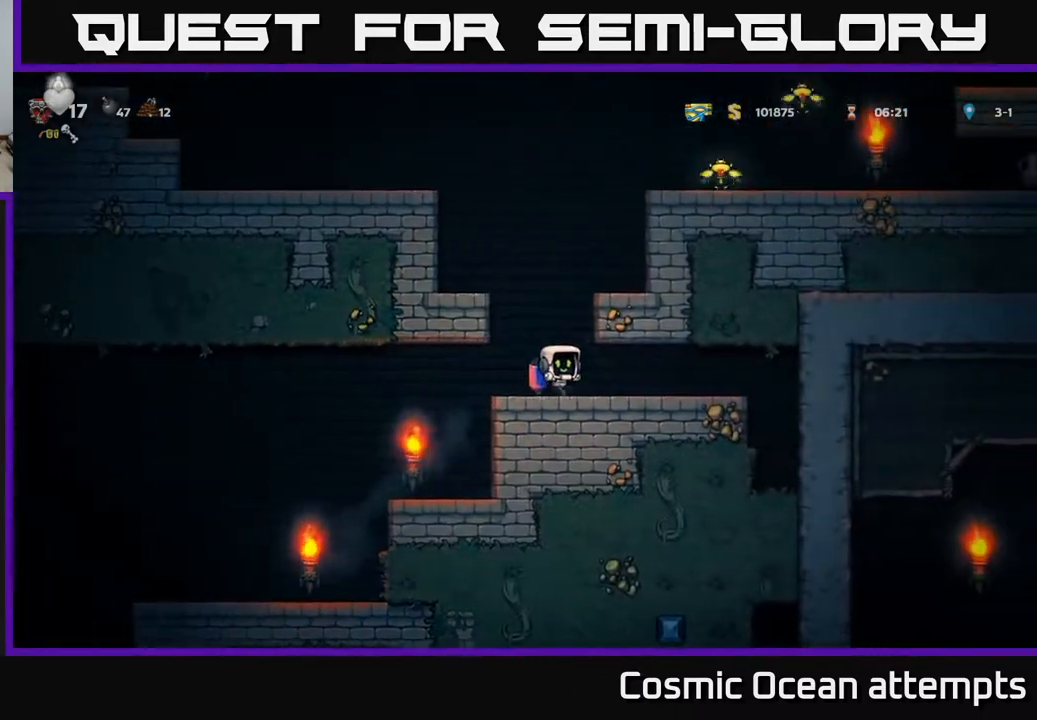
{"buttons": ["DPAD_LEFT"], "left_stick": "center", "right_stick": "center", "events": [[233, "DPAD_RIGHT", "up"], [367, "DPAD_LEFT", "down"]]}
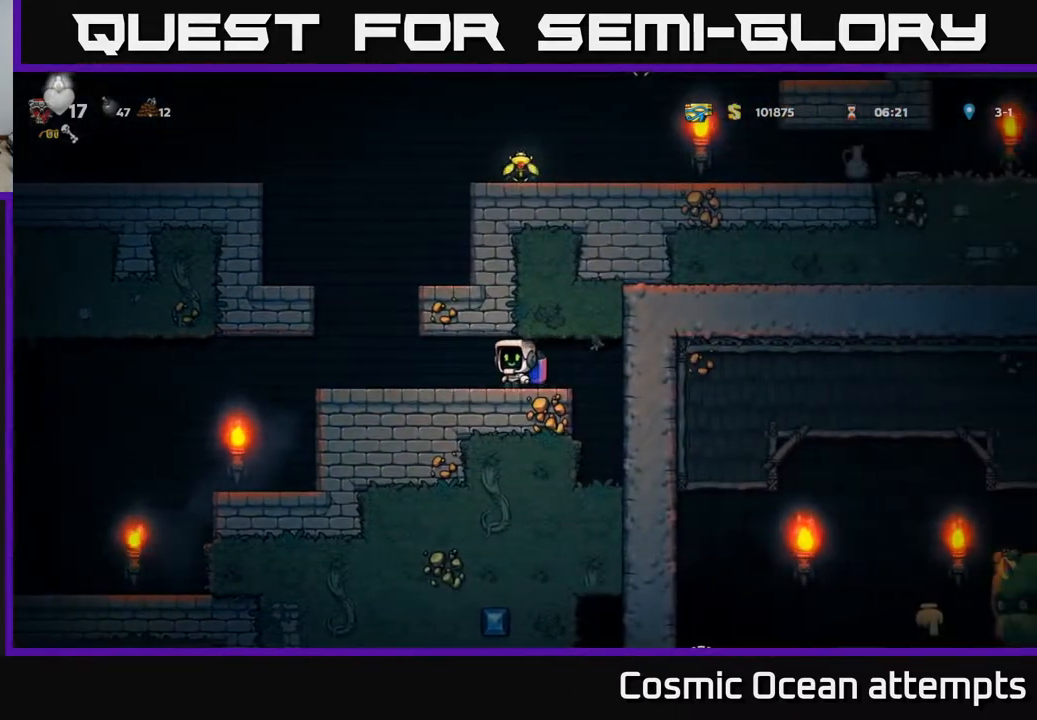
{"buttons": ["A"], "left_stick": "center", "right_stick": "center", "events": [[267, "A", "down"], [267, "DPAD_LEFT", "up"], [367, "A", "up"], [433, "A", "down"]]}
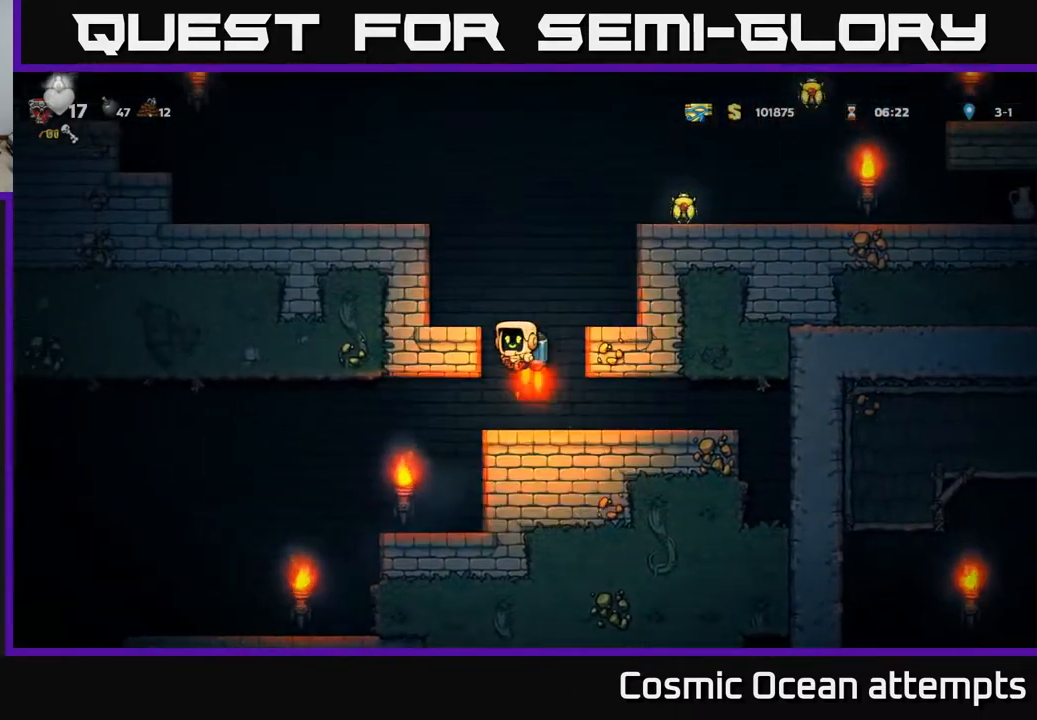
{"buttons": ["DPAD_RIGHT"], "left_stick": "center", "right_stick": "center", "events": [[217, "DPAD_RIGHT", "down"], [417, "A", "up"]]}
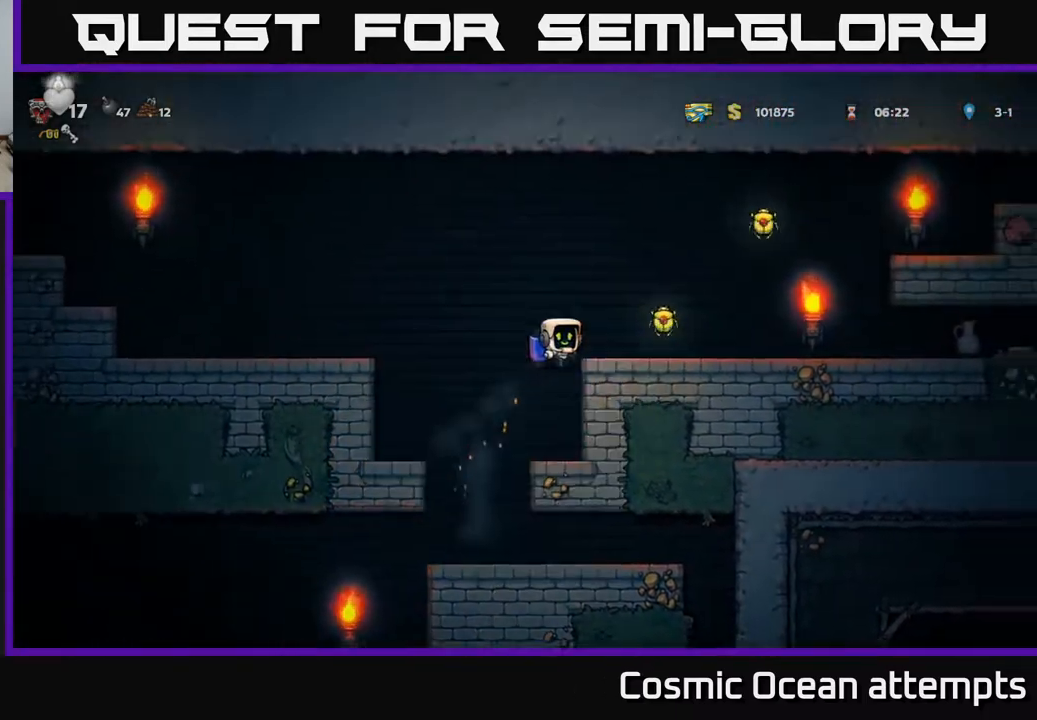
{"buttons": ["A"], "left_stick": "center", "right_stick": "center", "events": [[333, "A", "down"], [417, "DPAD_RIGHT", "up"], [467, "A", "up"], [500, "A", "down"]]}
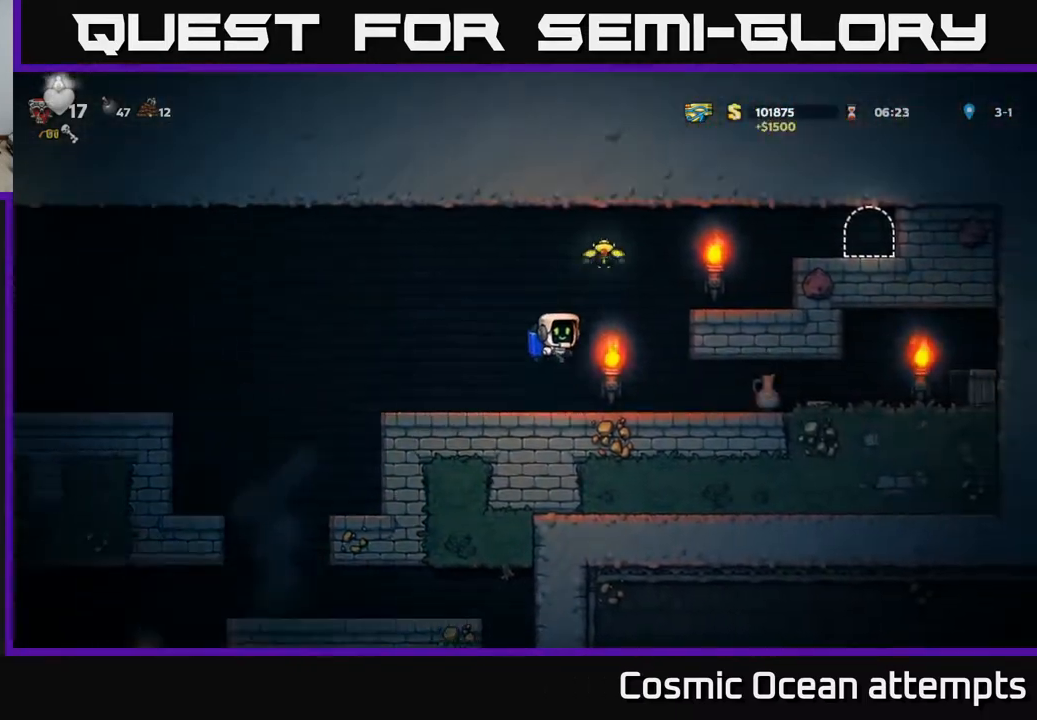
{"buttons": [], "left_stick": "center", "right_stick": "center", "events": [[67, "DPAD_RIGHT", "down"], [233, "DPAD_RIGHT", "up"], [317, "DPAD_LEFT", "down"], [350, "A", "up"], [483, "DPAD_LEFT", "up"]]}
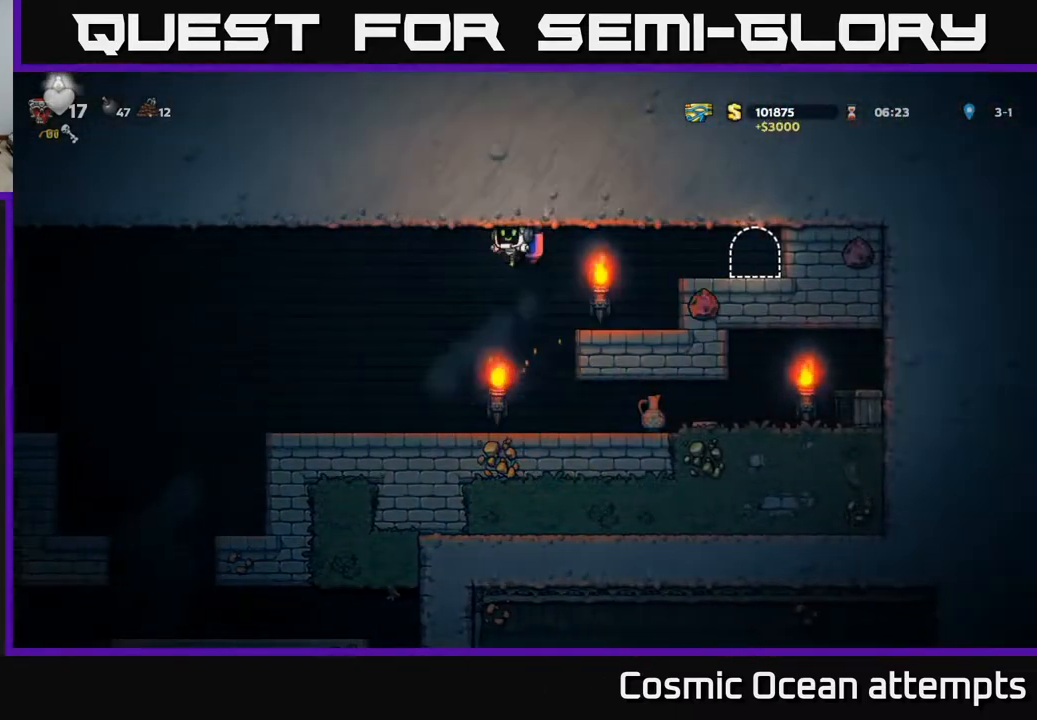
{"buttons": ["DPAD_RIGHT"], "left_stick": "center", "right_stick": "center", "events": [[233, "DPAD_RIGHT", "down"]]}
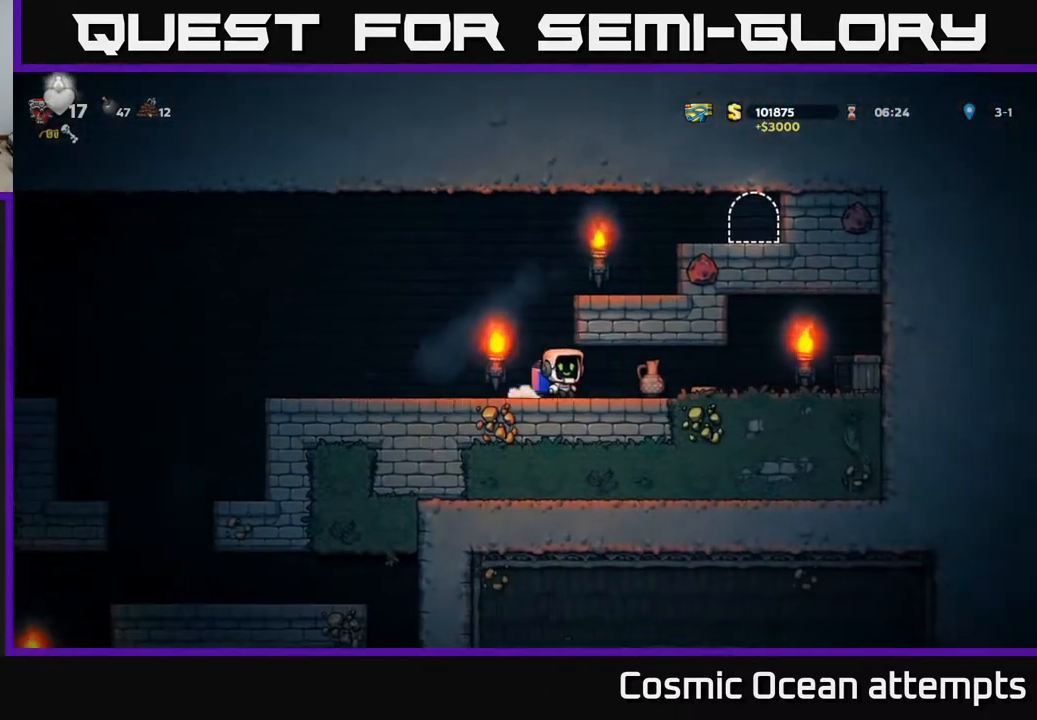
{"buttons": [], "left_stick": "center", "right_stick": "center", "events": [[383, "X", "down"], [483, "X", "up"], [500, "DPAD_RIGHT", "up"]]}
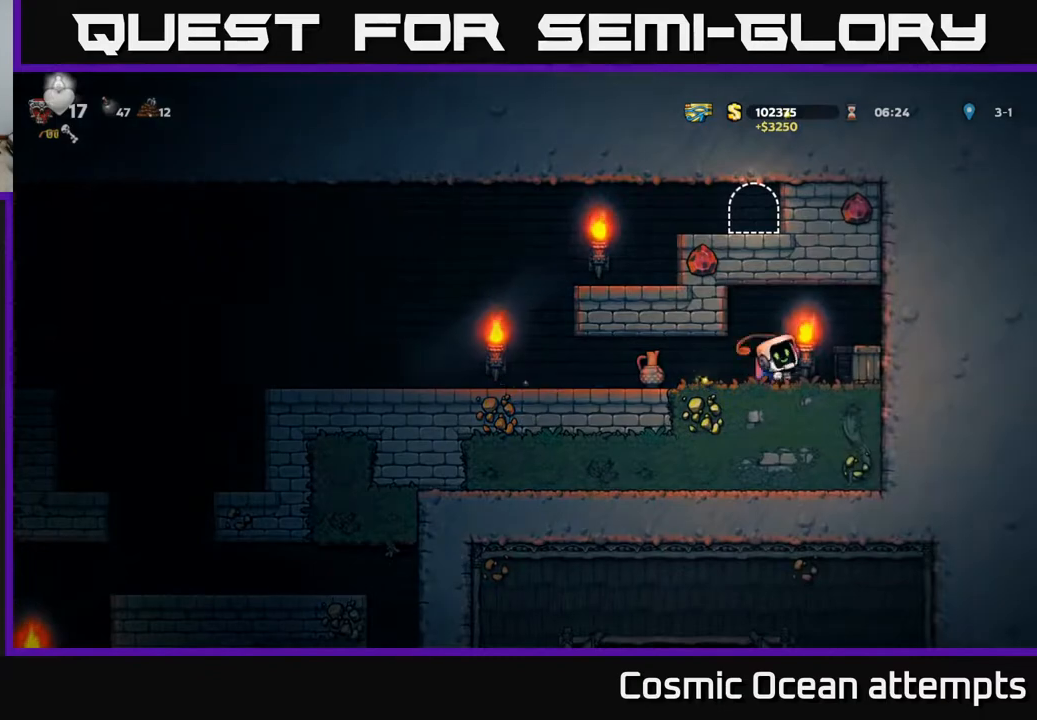
{"buttons": ["DPAD_LEFT"], "left_stick": "center", "right_stick": "center", "events": [[267, "DPAD_RIGHT", "down"], [433, "DPAD_RIGHT", "up"], [483, "DPAD_LEFT", "down"]]}
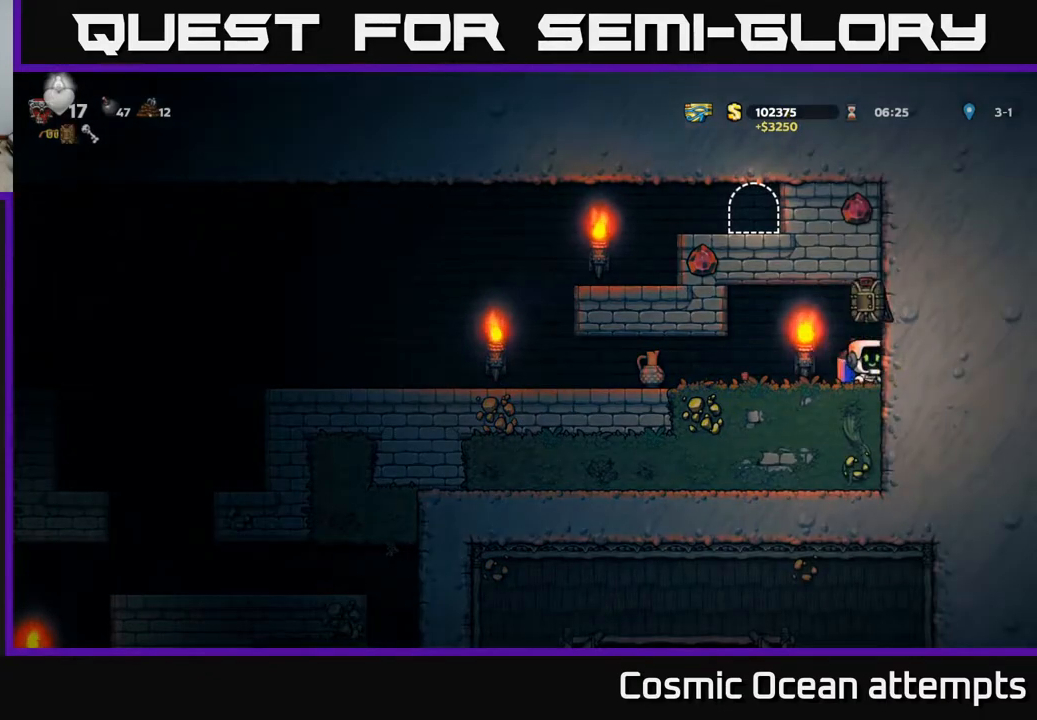
{"buttons": ["DPAD_LEFT"], "left_stick": "center", "right_stick": "center", "events": []}